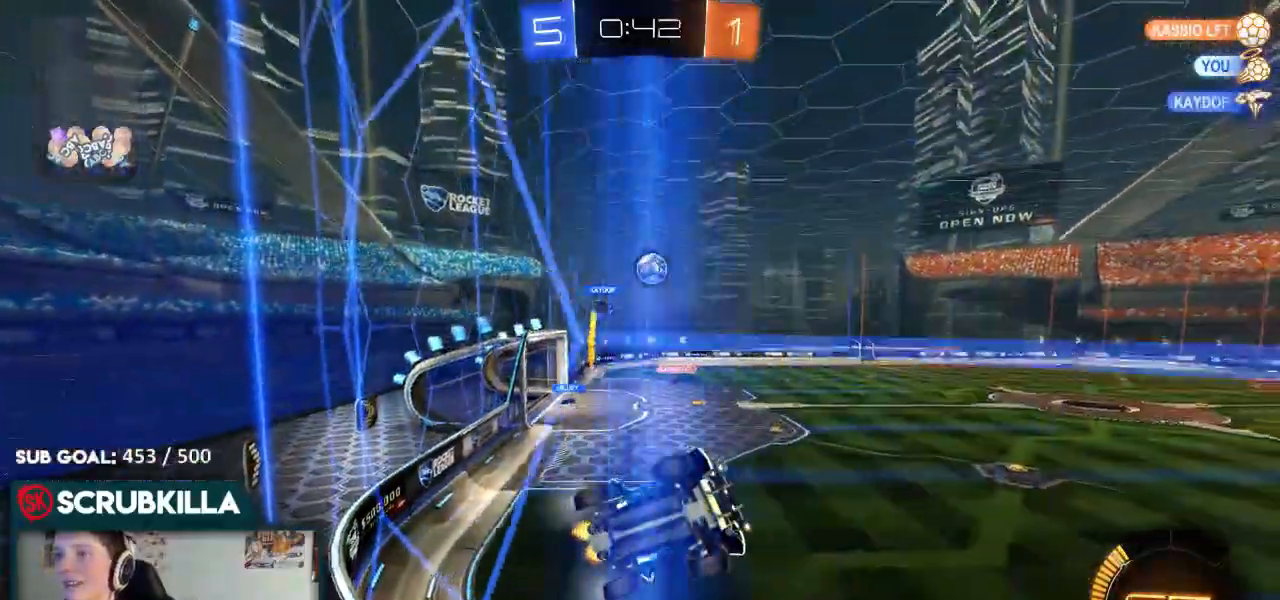
Gameplay with a controller (Xbox layout); each line is a JSON object with the inputs held at the frame after it (dt_ms = milliseconds from this image to that frame). "events" lists button and stick changes between this image and that frame as [ms after this image, input, new state], when the widget could be followed in between.
{"dt_ms": 500, "buttons": ["R2"], "left_stick": "down-left", "right_stick": "center", "events": [[117, "left_stick", "center"], [500, "left_stick", "down-left"]]}
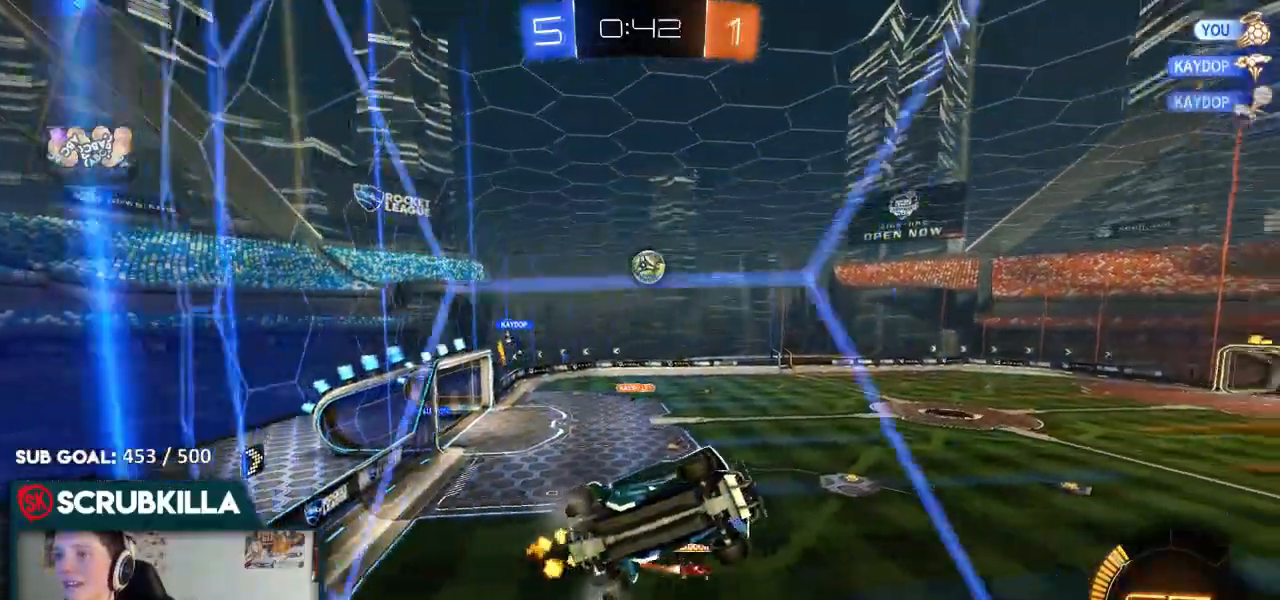
{"dt_ms": 500, "buttons": ["A", "X", "R2"], "left_stick": "down-right", "right_stick": "center", "events": [[150, "left_stick", "center"], [300, "left_stick", "left"], [417, "A", "down"], [417, "X", "down"], [417, "left_stick", "down"], [500, "left_stick", "down-right"]]}
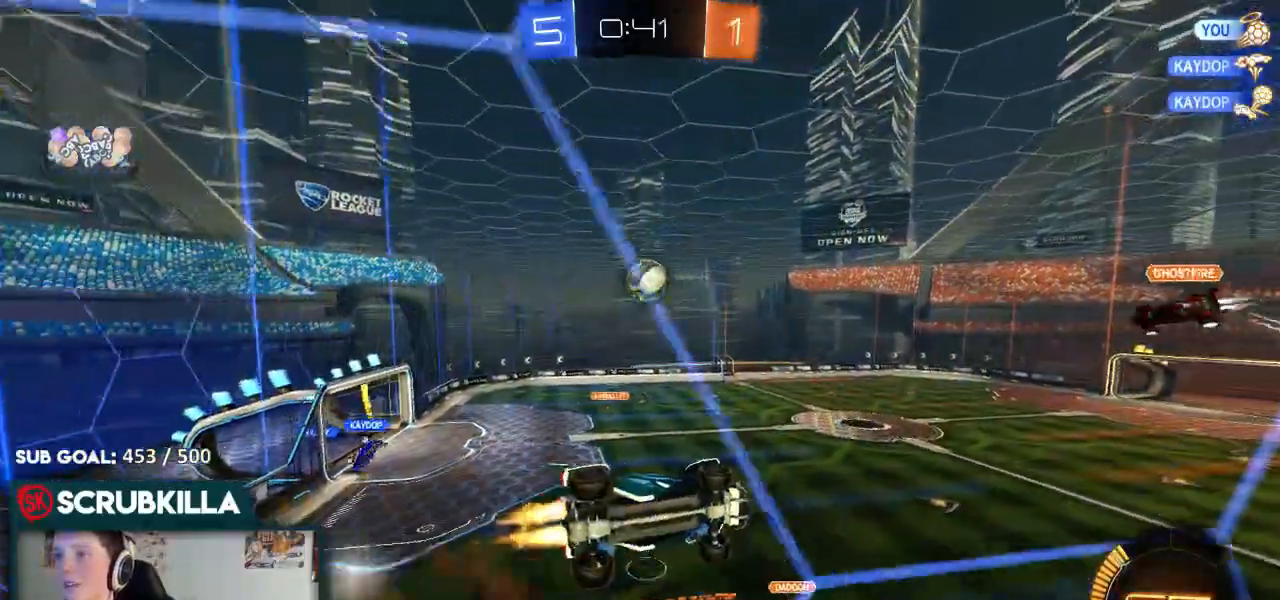
{"dt_ms": 500, "buttons": [], "left_stick": "up-left", "right_stick": "center", "events": [[50, "B", "down"], [200, "X", "up"], [250, "A", "up"], [250, "left_stick", "center"], [333, "B", "up"], [383, "R2", "up"], [400, "left_stick", "up-left"]]}
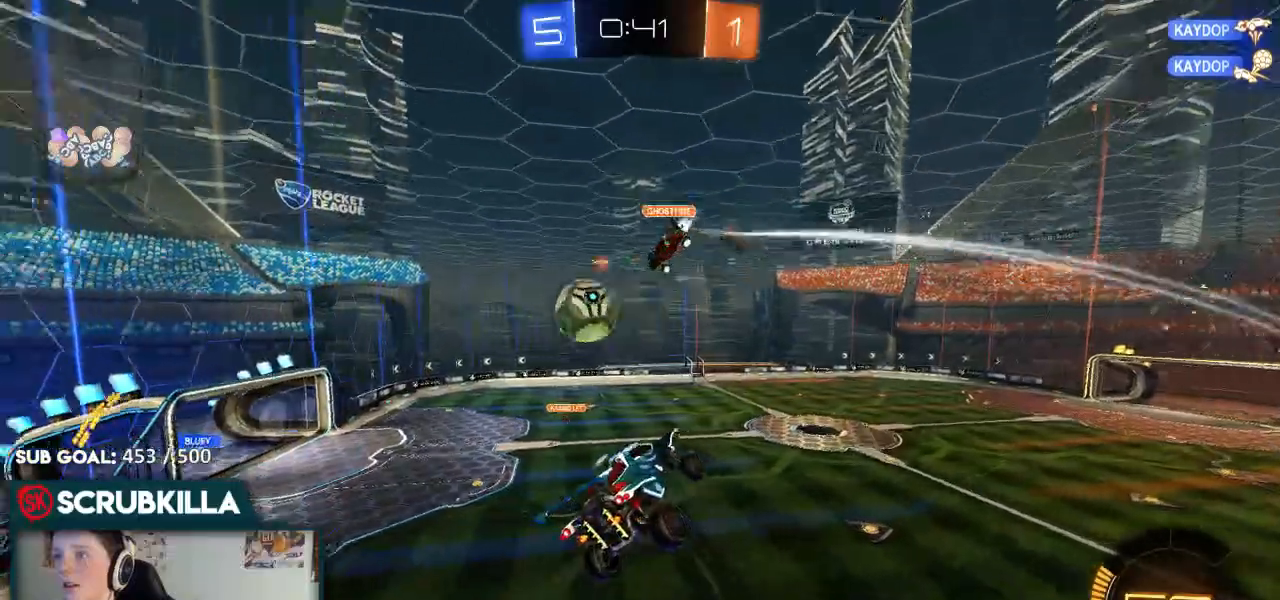
{"dt_ms": 500, "buttons": ["R2"], "left_stick": "down", "right_stick": "center"}
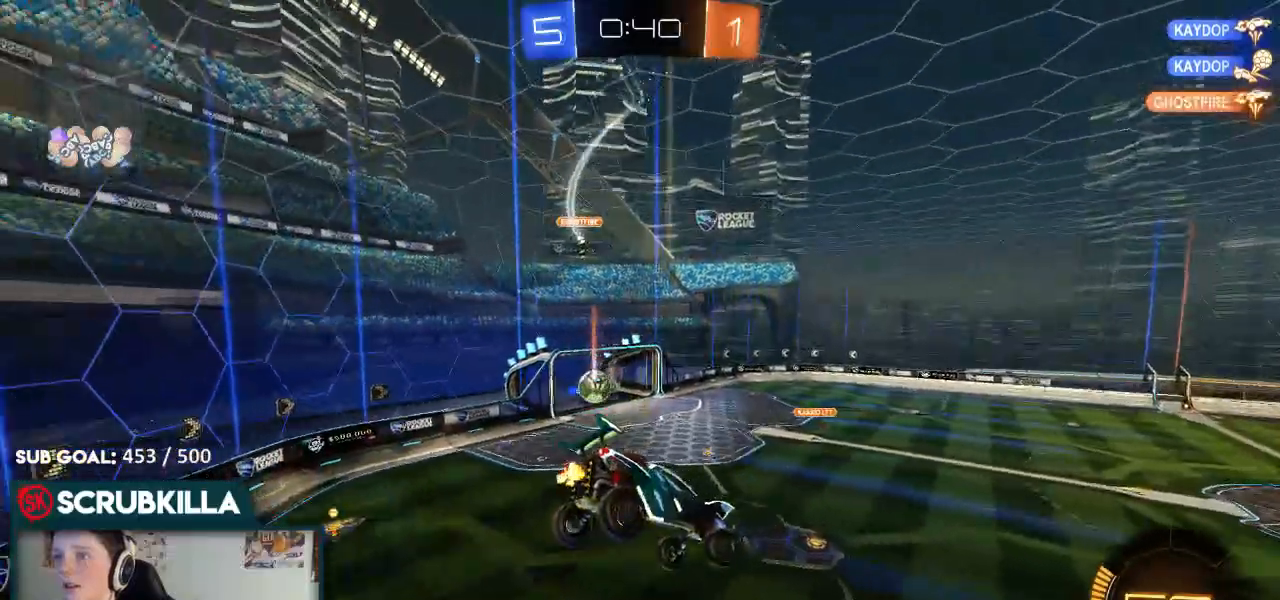
{"dt_ms": 1000, "buttons": [], "left_stick": "right", "right_stick": "center"}
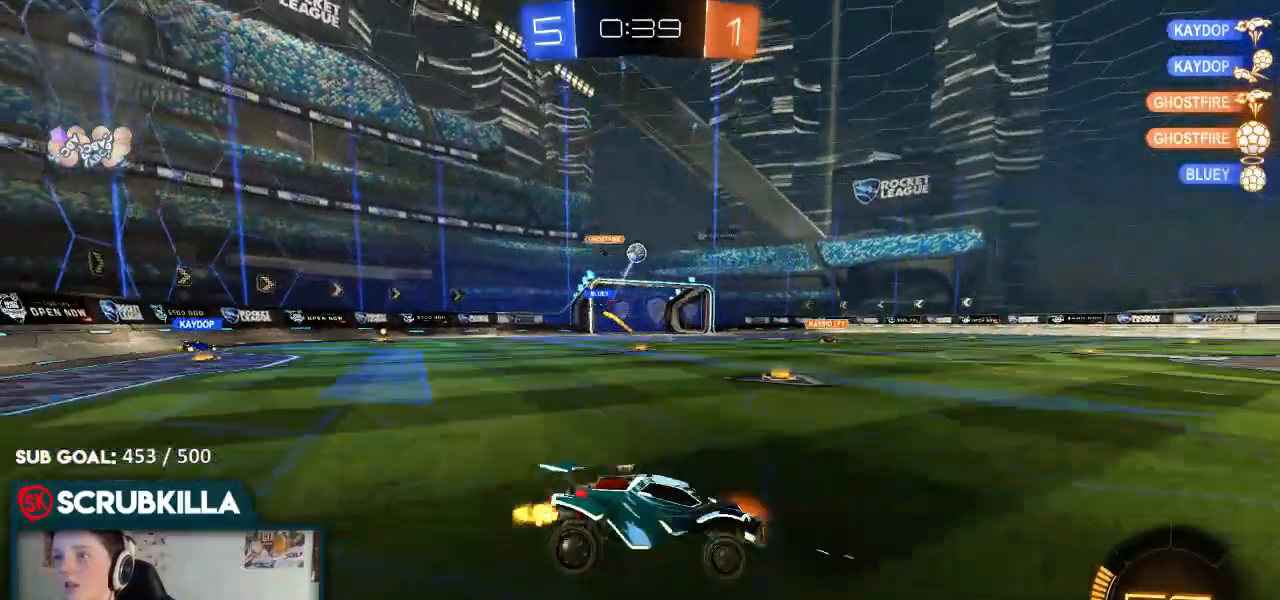
{"dt_ms": 500, "buttons": [], "left_stick": "left", "right_stick": "center", "events": [[317, "left_stick", "center"], [367, "R2", "down"], [367, "left_stick", "left"], [433, "R2", "up"]]}
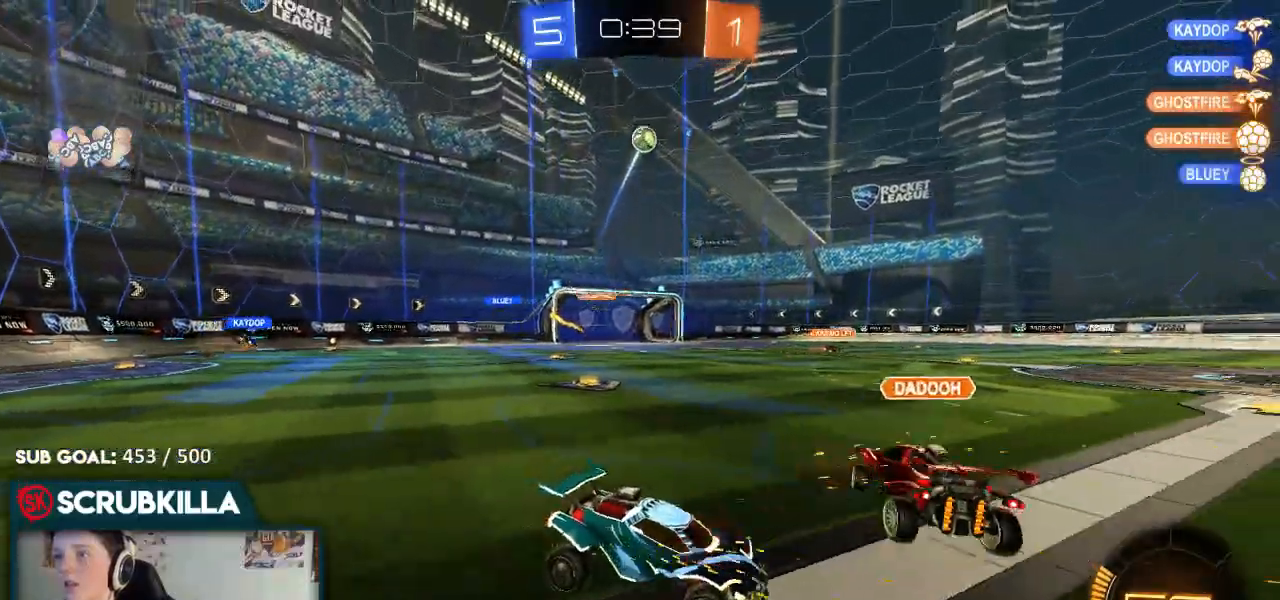
{"dt_ms": 500, "buttons": ["B", "R2"], "left_stick": "left", "right_stick": "center", "events": [[83, "R2", "down"], [250, "left_stick", "center"], [367, "B", "down"], [450, "left_stick", "left"]]}
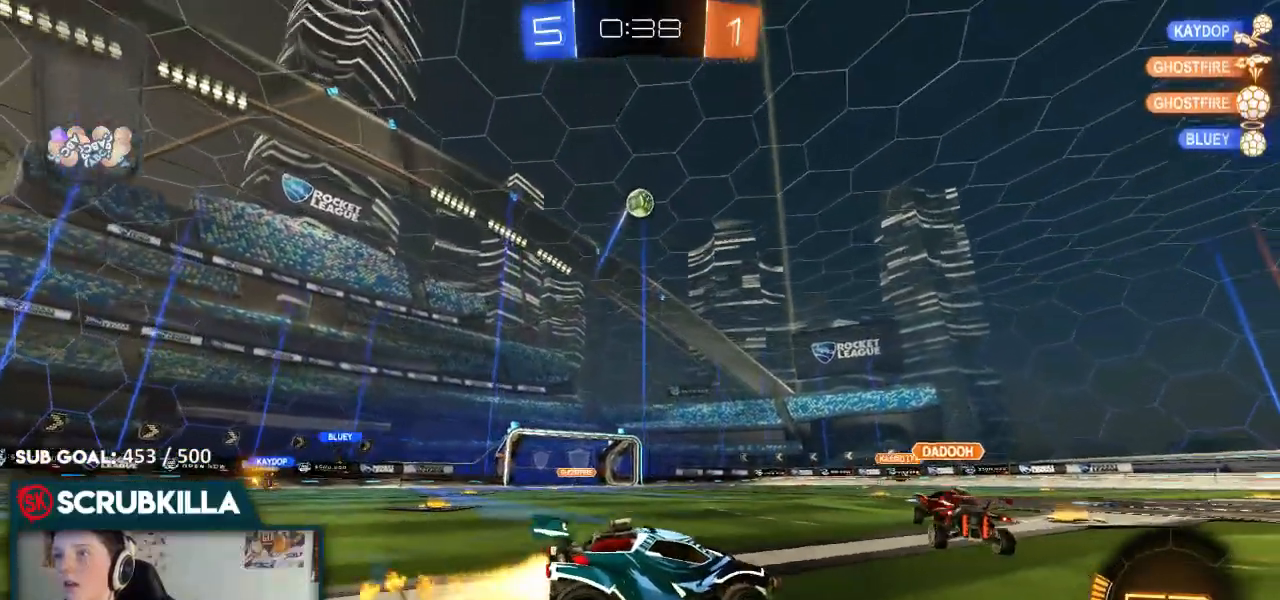
{"dt_ms": 500, "buttons": ["R2"], "left_stick": "center", "right_stick": "center", "events": [[150, "left_stick", "center"], [200, "left_stick", "left"], [317, "B", "up"], [433, "left_stick", "center"]]}
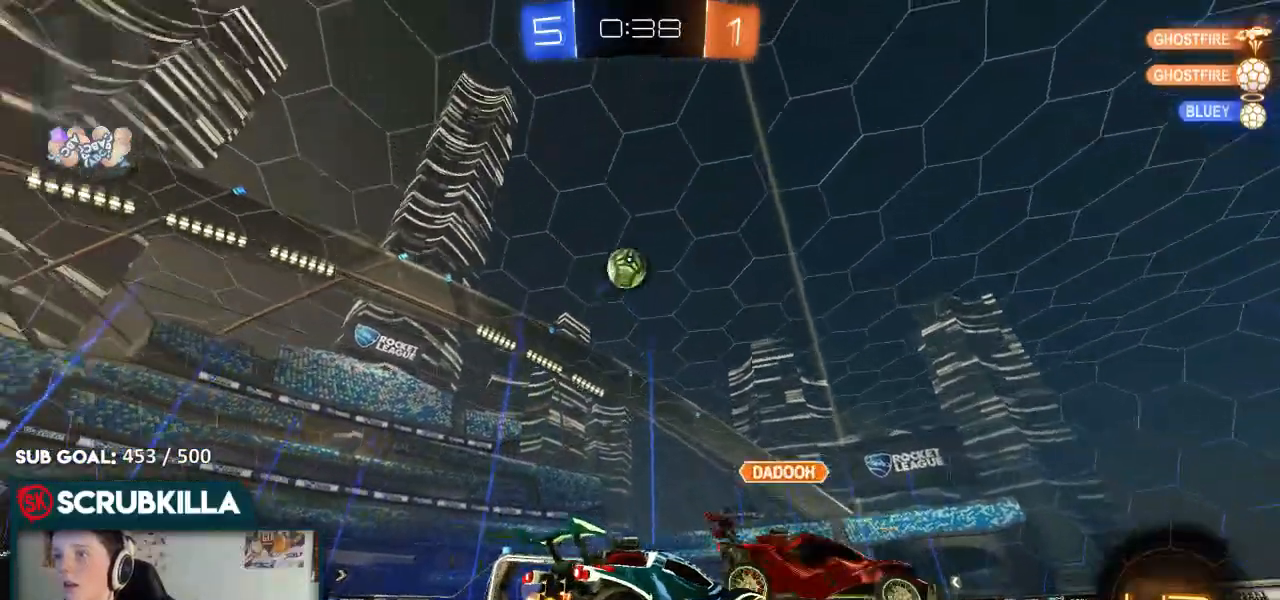
{"dt_ms": 500, "buttons": ["R2"], "left_stick": "left", "right_stick": "center", "events": [[17, "left_stick", "right"], [217, "L2", "down"], [217, "R2", "up"], [233, "left_stick", "center"], [300, "left_stick", "right"], [367, "L2", "up"], [367, "R2", "down"], [500, "left_stick", "left"]]}
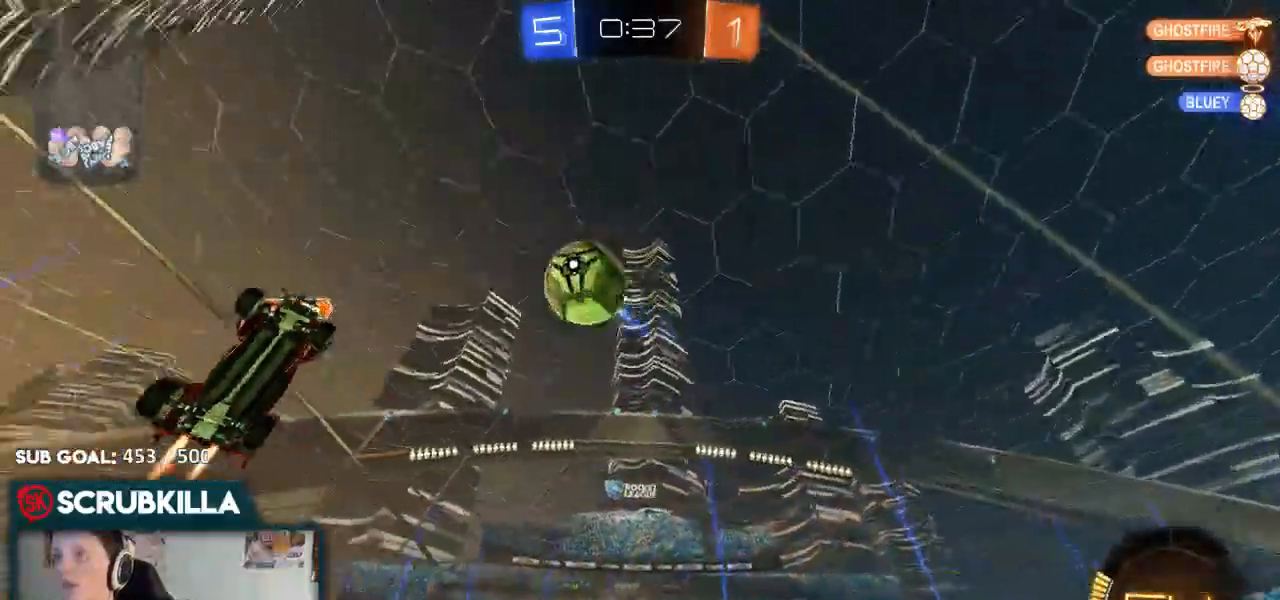
{"dt_ms": 500, "buttons": ["B", "R2"], "left_stick": "down-left", "right_stick": "center", "events": [[250, "B", "down"], [267, "left_stick", "center"], [483, "left_stick", "down-left"]]}
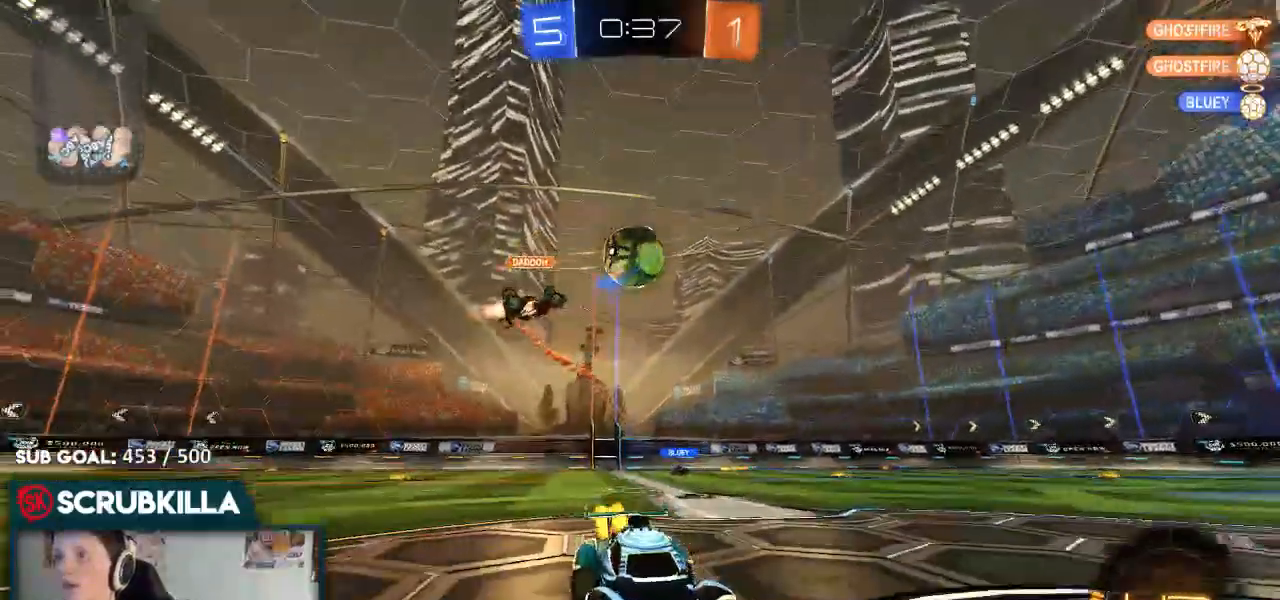
{"dt_ms": 500, "buttons": ["B", "R2"], "left_stick": "up-right", "right_stick": "center"}
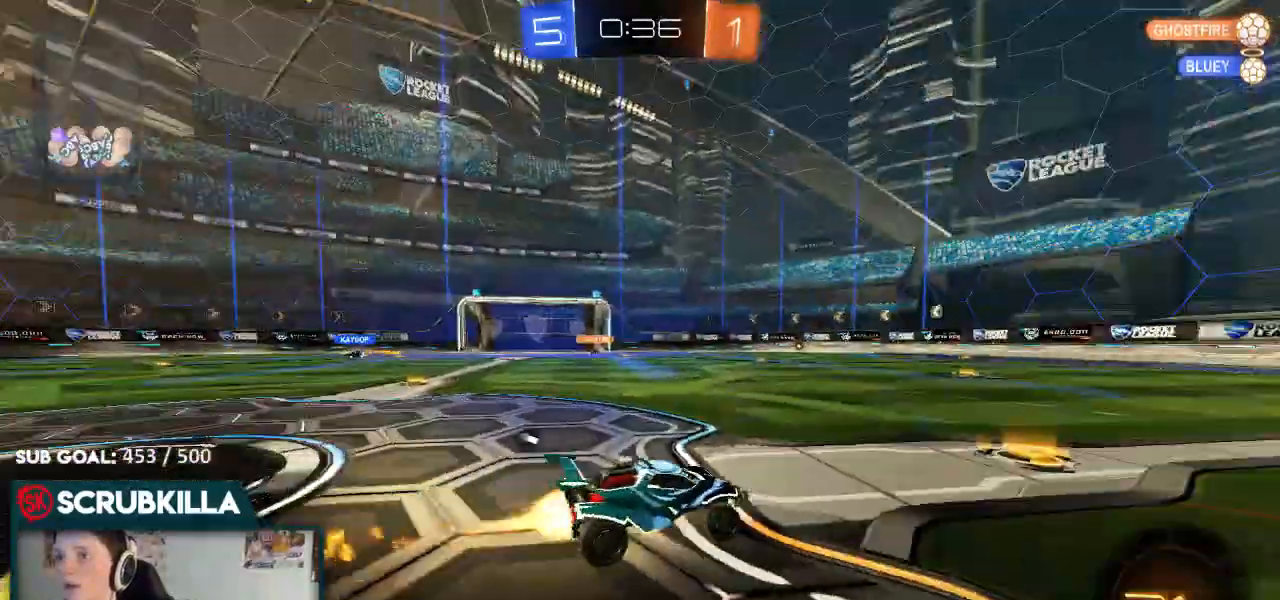
{"dt_ms": 500, "buttons": ["B", "Y", "R2"], "left_stick": "center", "right_stick": "center", "events": [[117, "left_stick", "up"], [233, "left_stick", "center"], [367, "Y", "down"]]}
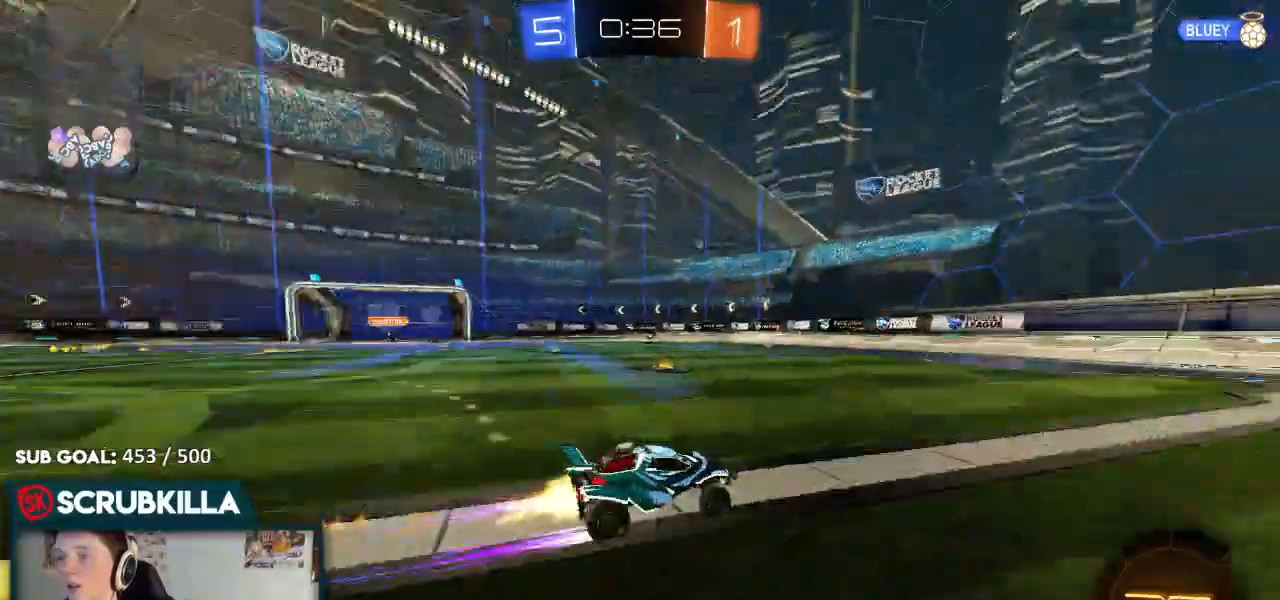
{"dt_ms": 1000, "buttons": ["B", "R2"], "left_stick": "left", "right_stick": "center"}
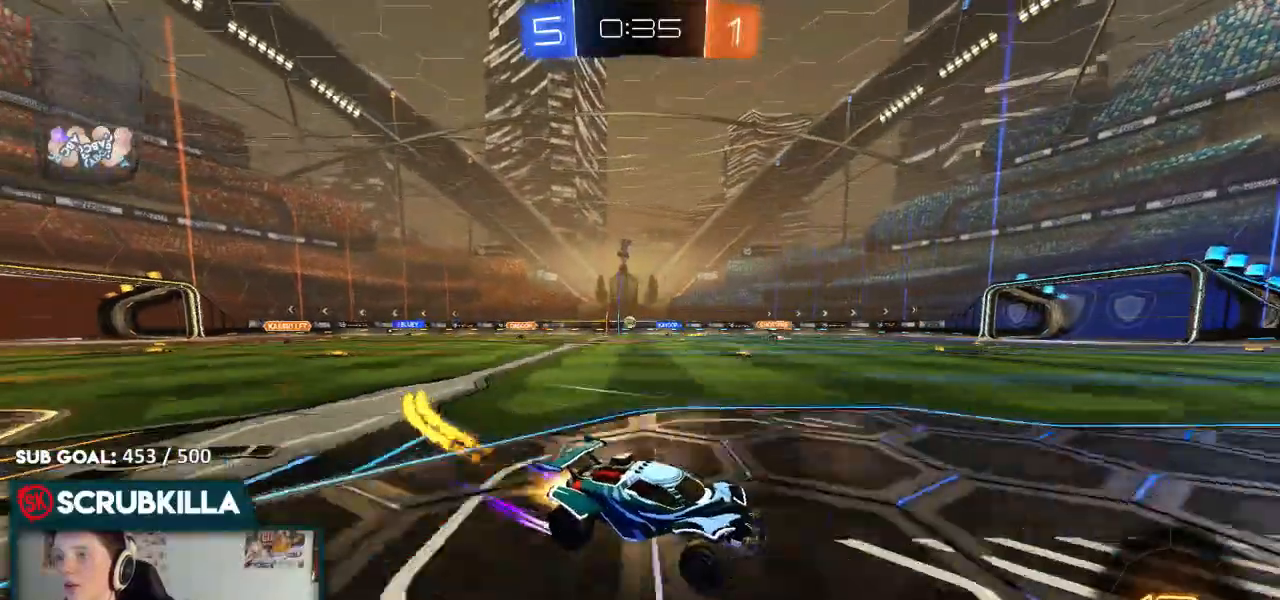
{"dt_ms": 500, "buttons": ["R2"], "left_stick": "center", "right_stick": "center"}